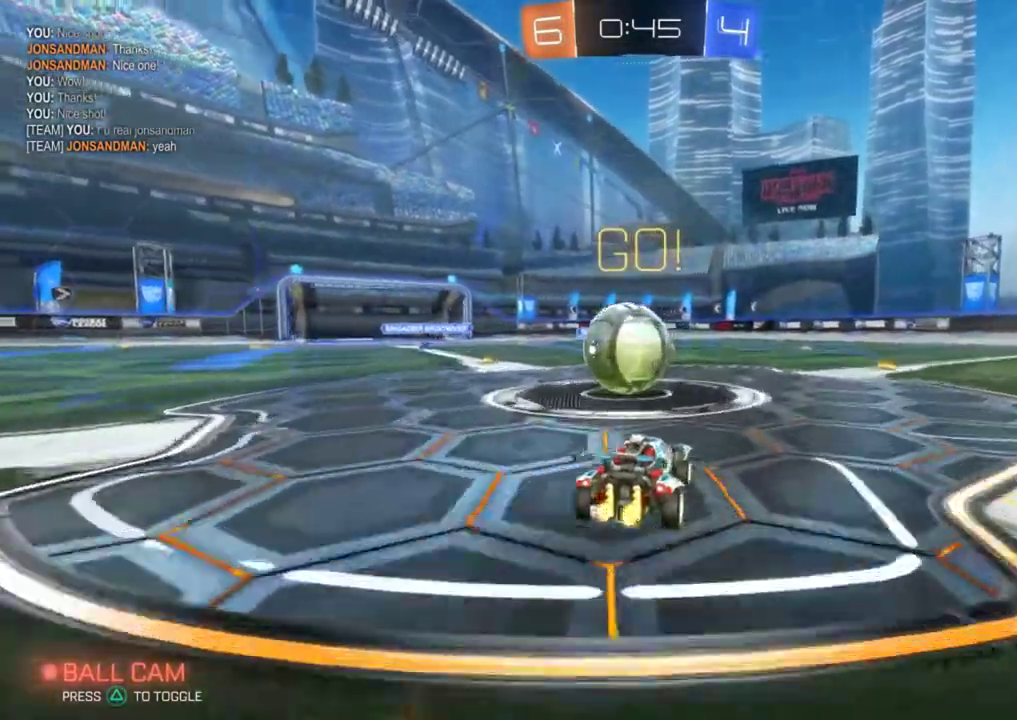
Gameplay with a controller (PlayStation layout); each line is a JSON object with the inputs held at the frame after it. "events" lists button and stick changes between this image and that frame as [ms after this image, input, new state], when the widget could be followed in between. Not read: L1 R1 R3 right_stick.
{"buttons": ["R2"], "left_stick": "up-left"}
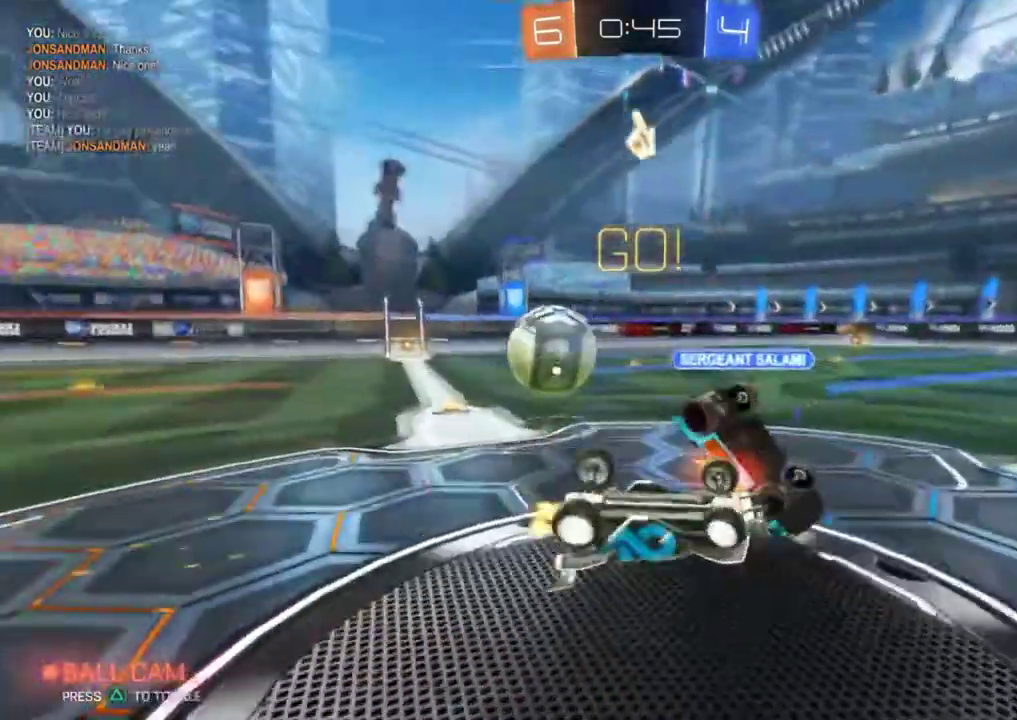
{"buttons": ["R2"], "left_stick": "left"}
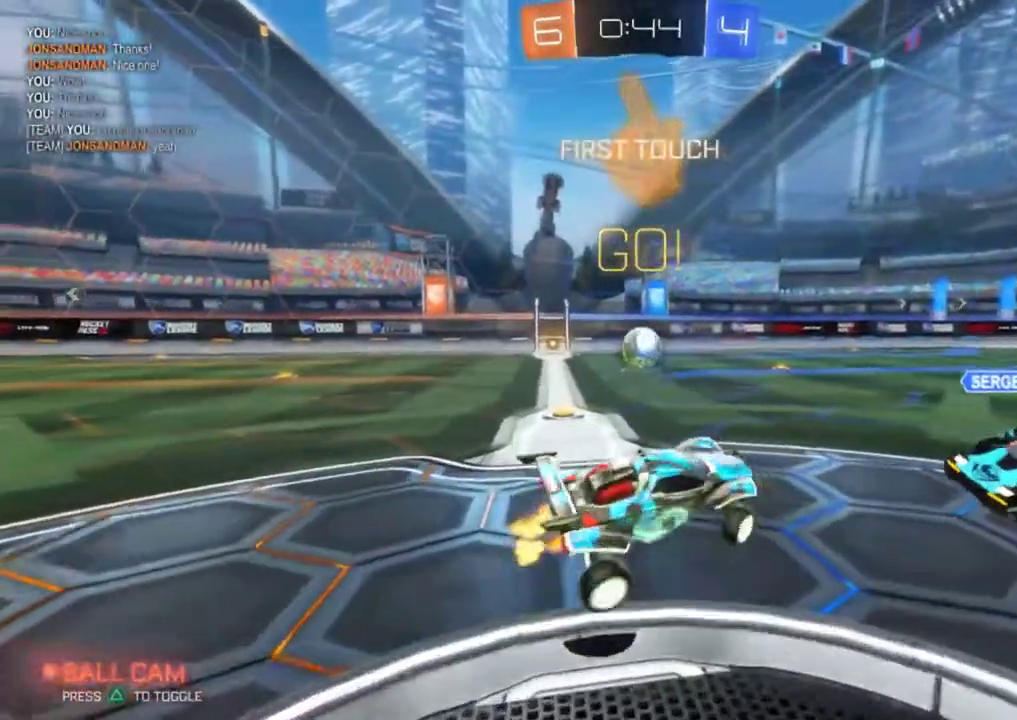
{"buttons": ["CIRCLE", "R2"], "left_stick": "center", "events": [[267, "CIRCLE", "down"], [367, "left_stick", "center"]]}
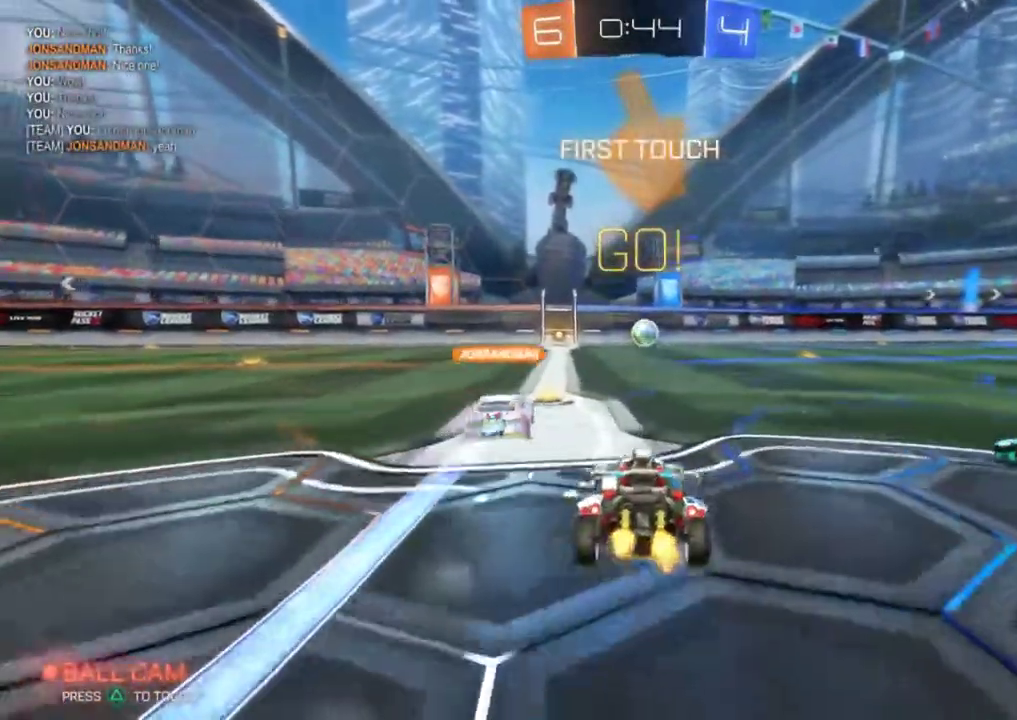
{"buttons": ["R2"], "left_stick": "center", "events": [[51, "left_stick", "left"], [468, "left_stick", "center"], [501, "CIRCLE", "up"]]}
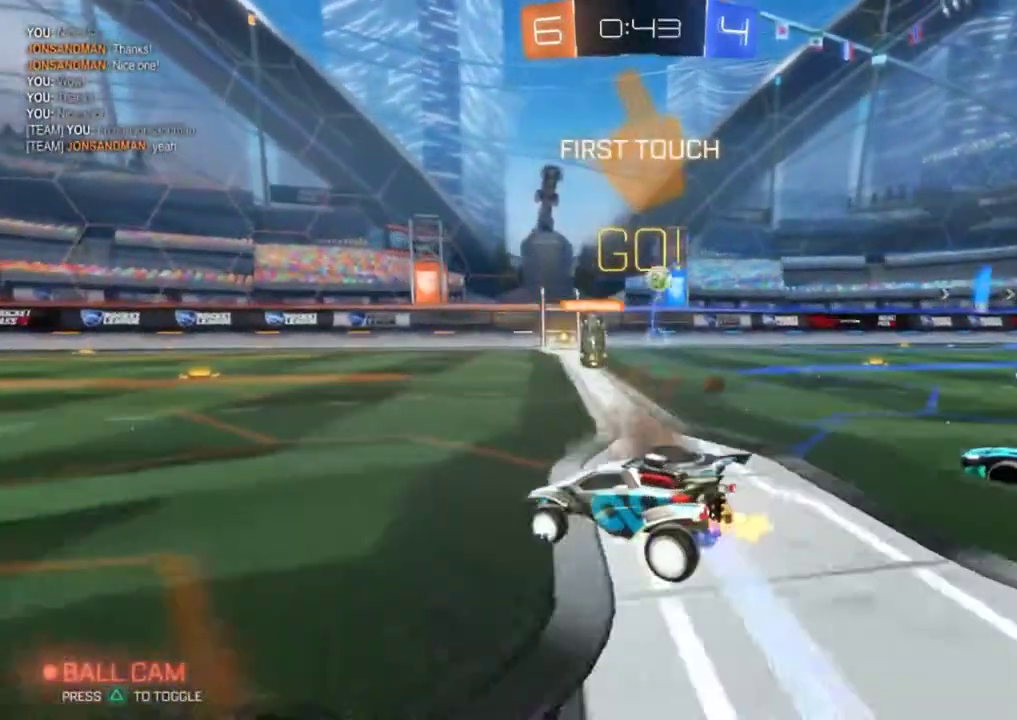
{"buttons": ["R2"], "left_stick": "center", "events": [[33, "left_stick", "up"], [83, "CROSS", "down"], [167, "CROSS", "up"], [234, "CROSS", "down"], [300, "left_stick", "center"], [334, "CROSS", "up"]]}
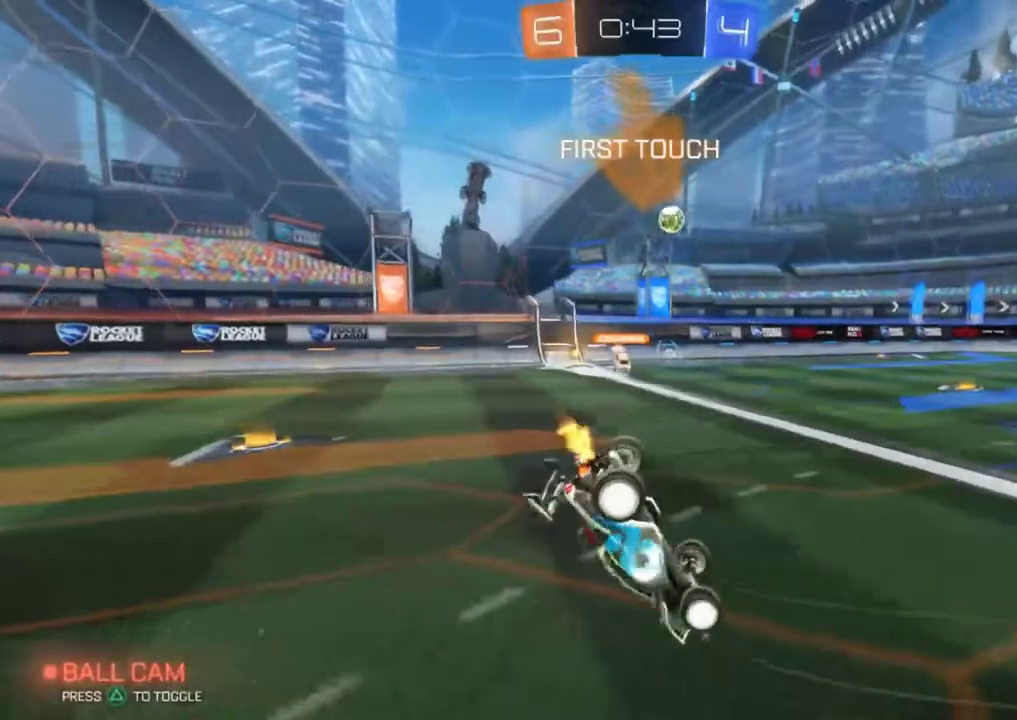
{"buttons": ["R2"], "left_stick": "center", "events": []}
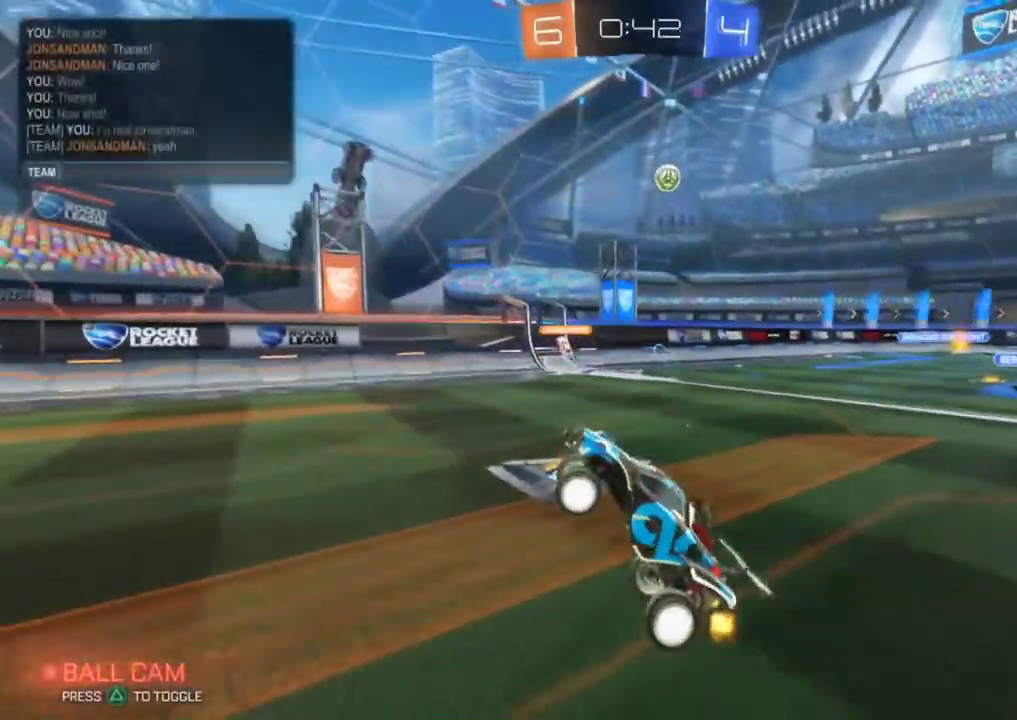
{"buttons": [], "left_stick": "center", "events": [[384, "R2", "up"]]}
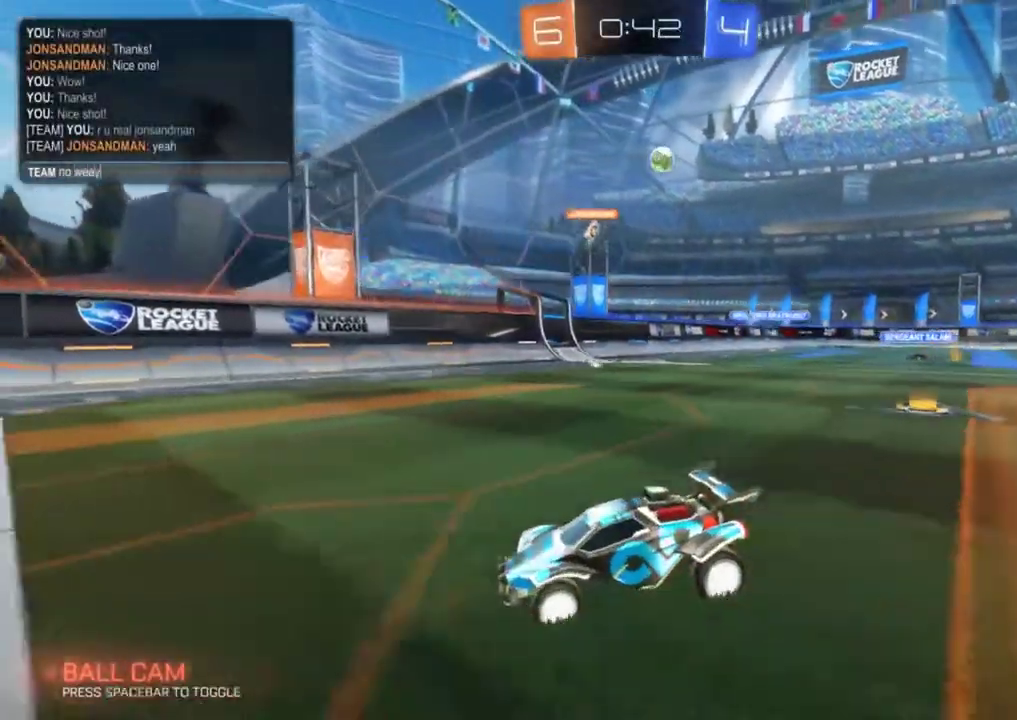
{"buttons": [], "left_stick": "center", "events": []}
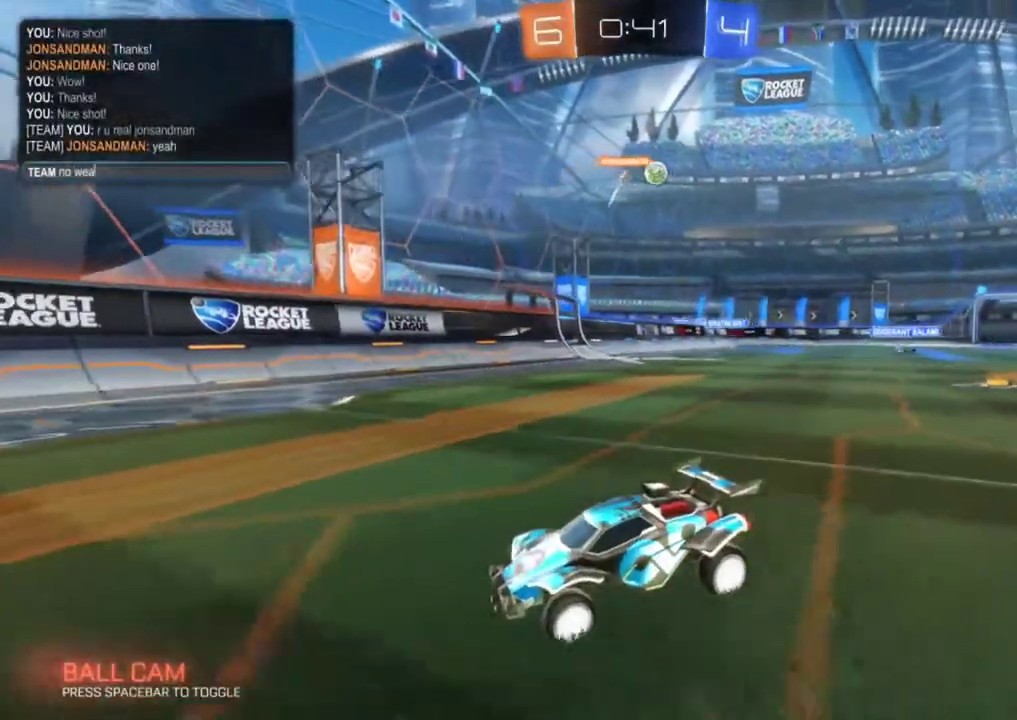
{"buttons": [], "left_stick": "center", "events": []}
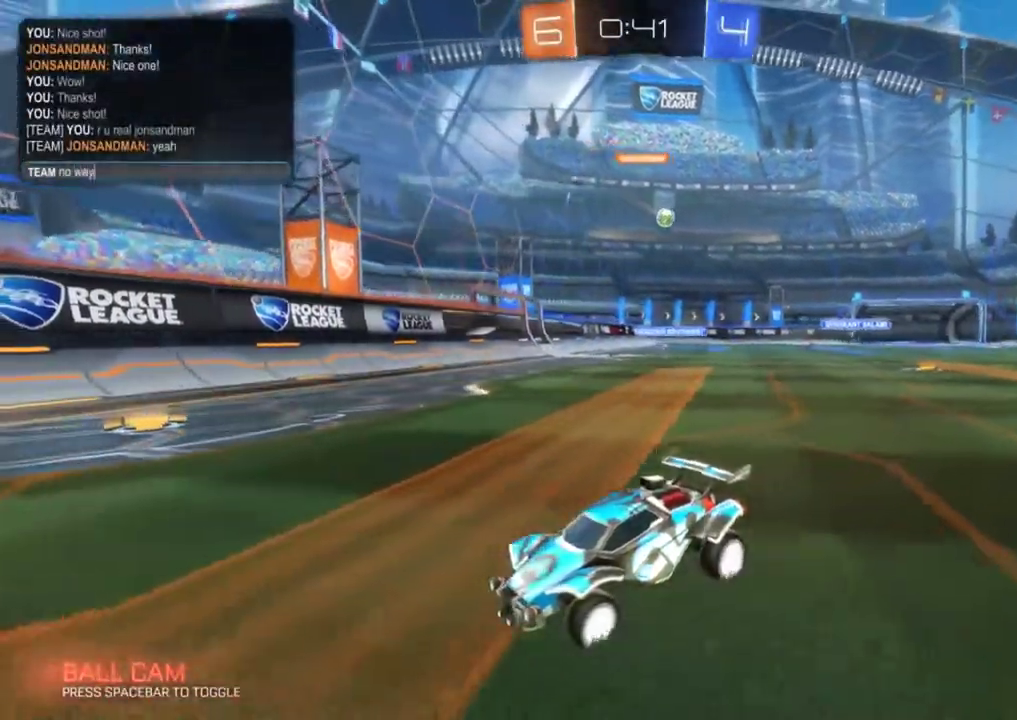
{"buttons": [], "left_stick": "center", "events": []}
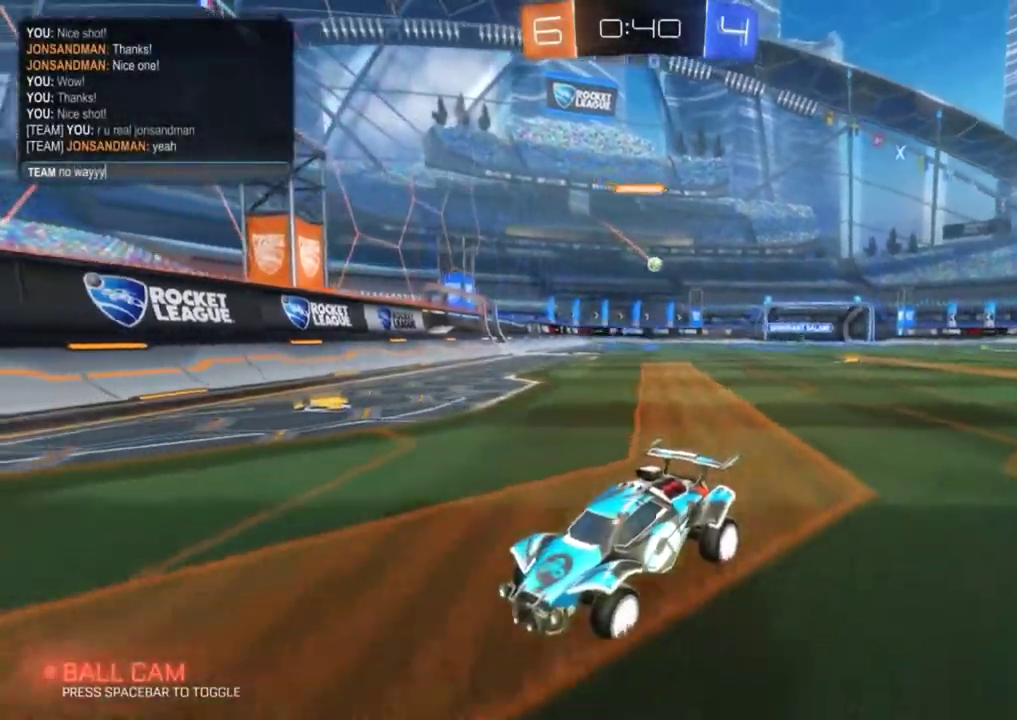
{"buttons": [], "left_stick": "center", "events": []}
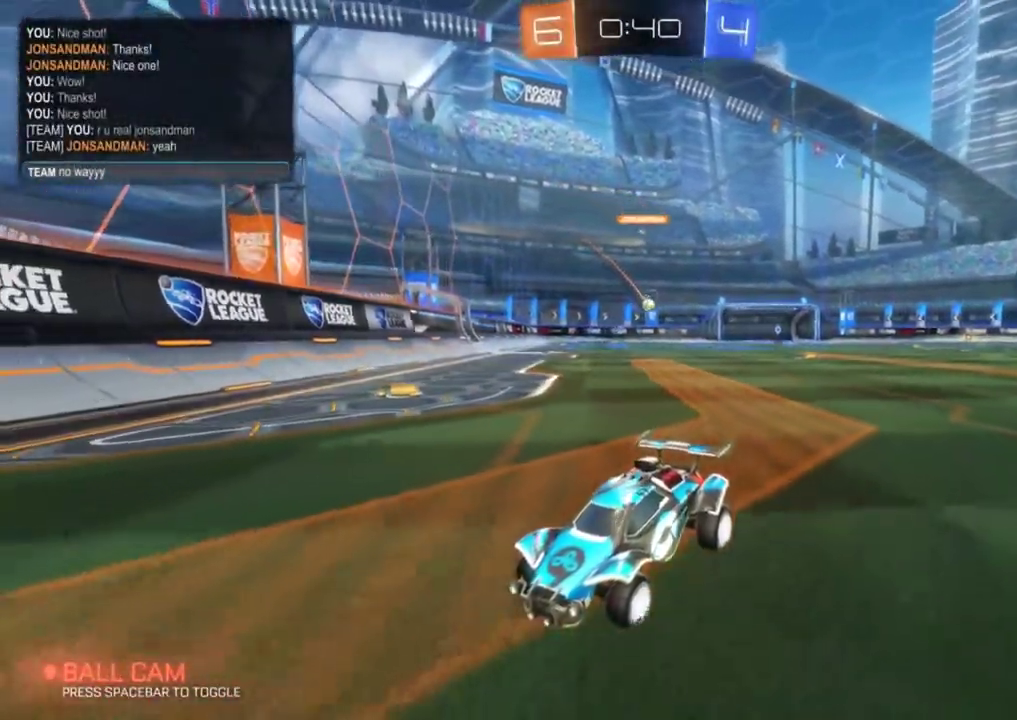
{"buttons": [], "left_stick": "left", "events": [[484, "left_stick", "left"]]}
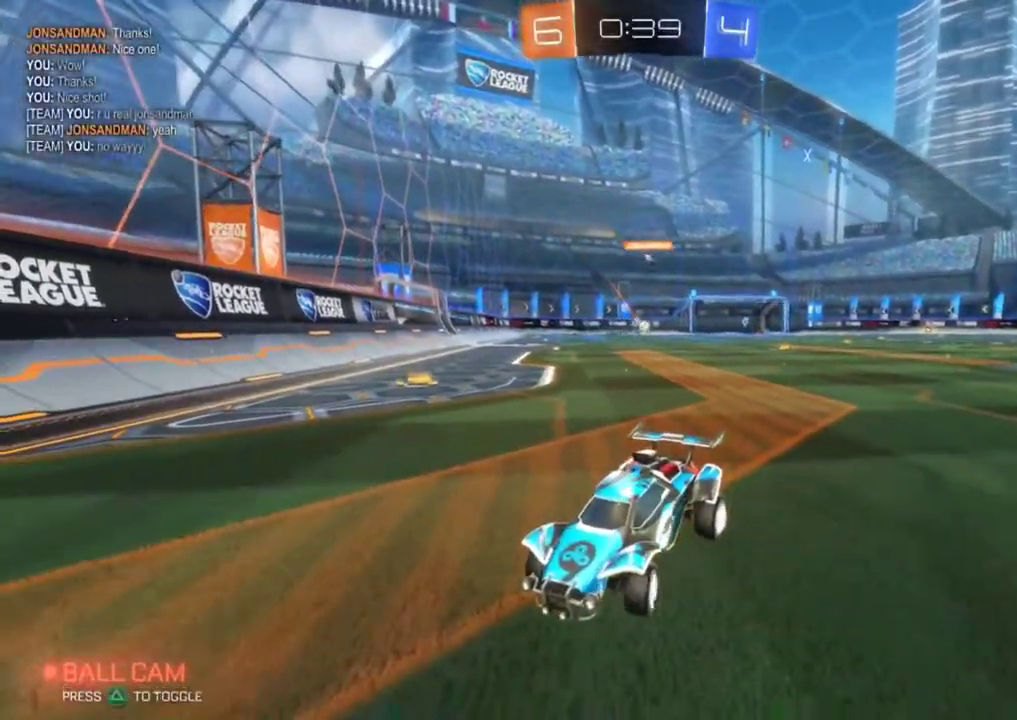
{"buttons": ["R2"], "left_stick": "left", "events": [[183, "R2", "down"], [350, "left_stick", "center"], [484, "left_stick", "left"]]}
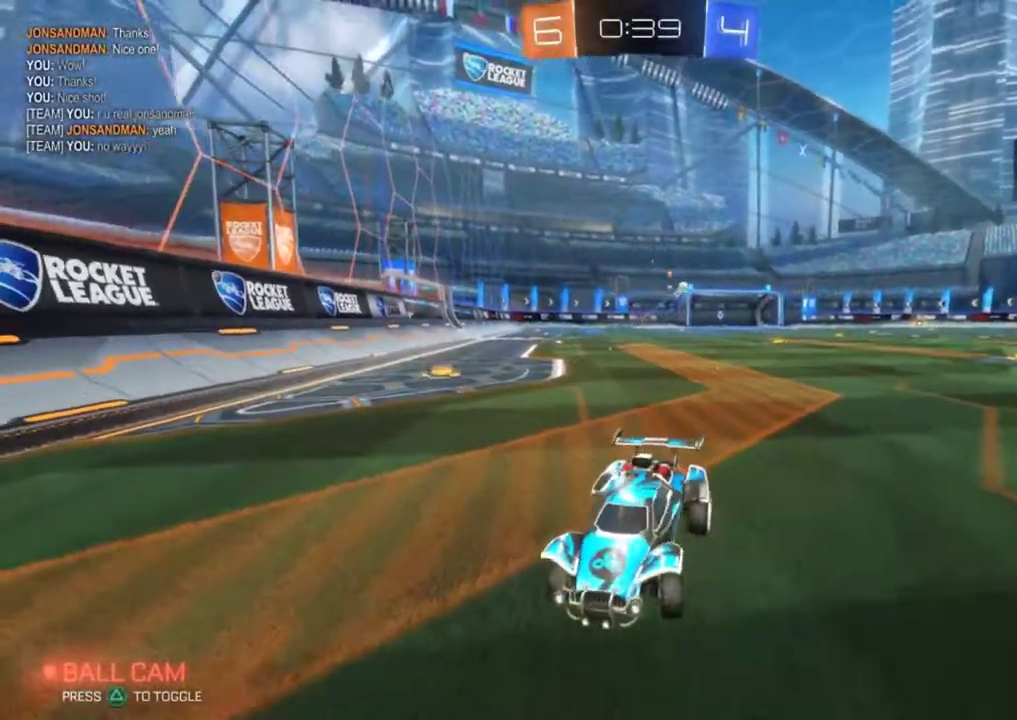
{"buttons": ["R2"], "left_stick": "left", "events": [[84, "TRIANGLE", "down"], [167, "TRIANGLE", "up"], [184, "left_stick", "center"], [418, "TRIANGLE", "down"], [418, "left_stick", "left"], [501, "TRIANGLE", "up"]]}
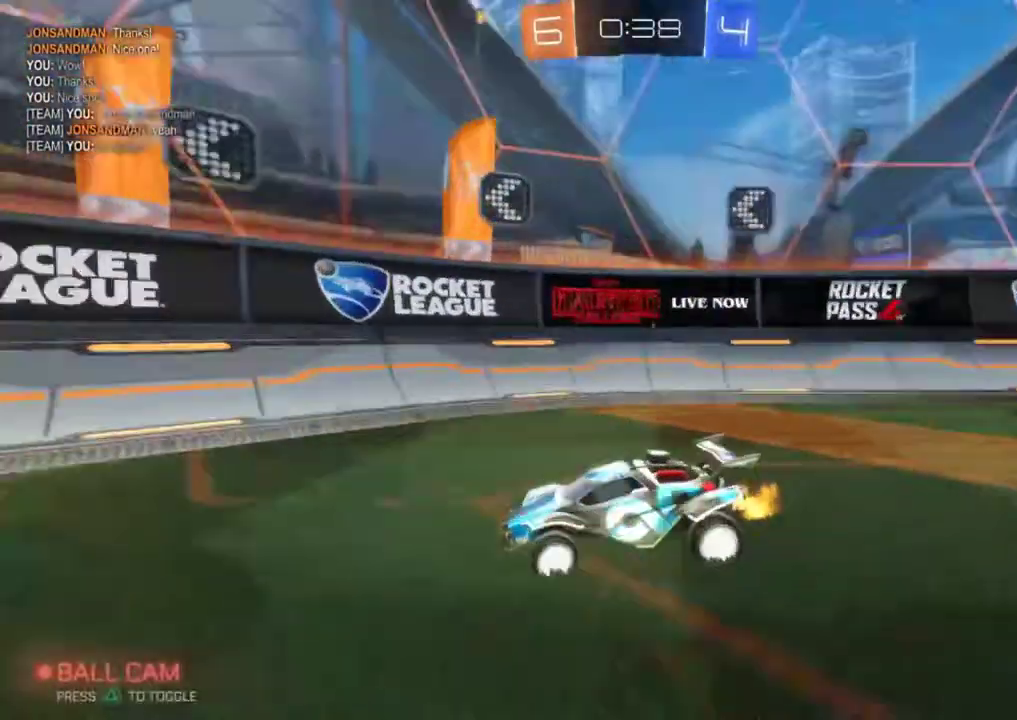
{"buttons": ["CIRCLE", "R2"], "left_stick": "left", "events": [[33, "left_stick", "center"], [117, "left_stick", "left"], [234, "CIRCLE", "down"]]}
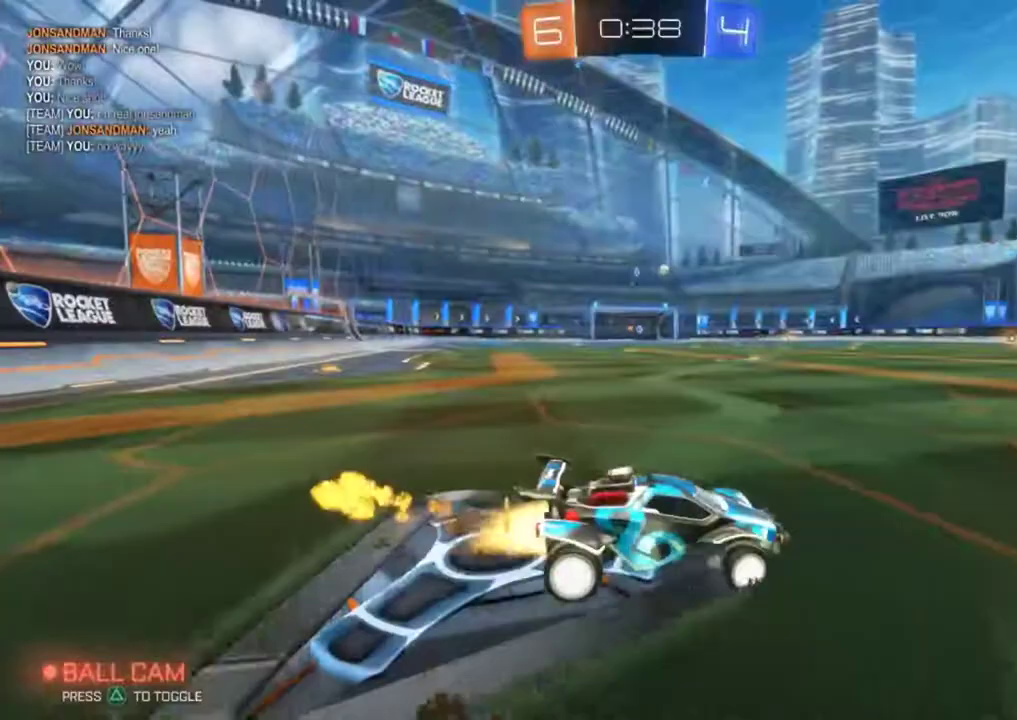
{"buttons": ["CROSS", "R2"], "left_stick": "up-left"}
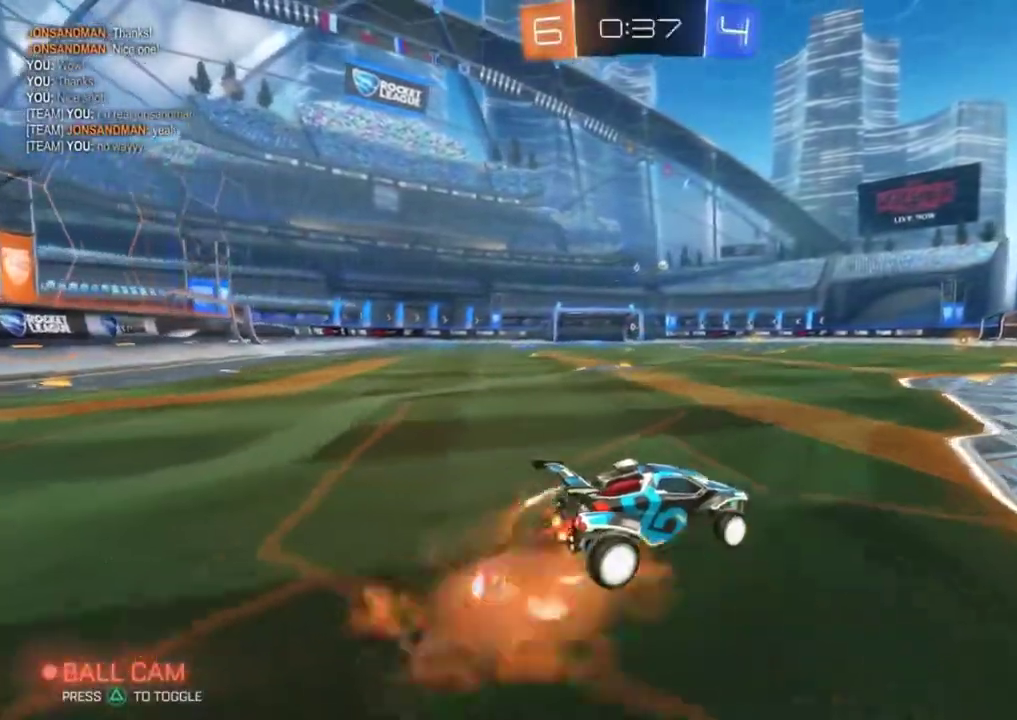
{"buttons": ["CIRCLE", "R2"], "left_stick": "up-left"}
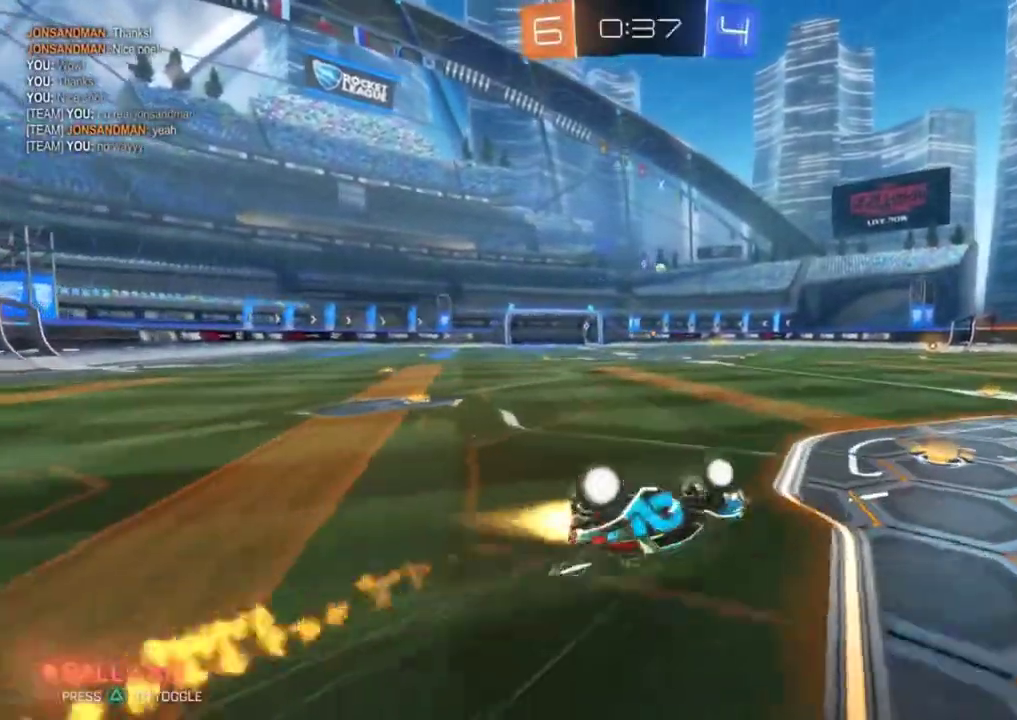
{"buttons": ["CIRCLE", "R2"], "left_stick": "left", "events": [[51, "CIRCLE", "up"], [134, "left_stick", "left"], [251, "left_stick", "center"], [451, "CIRCLE", "down"], [451, "left_stick", "left"]]}
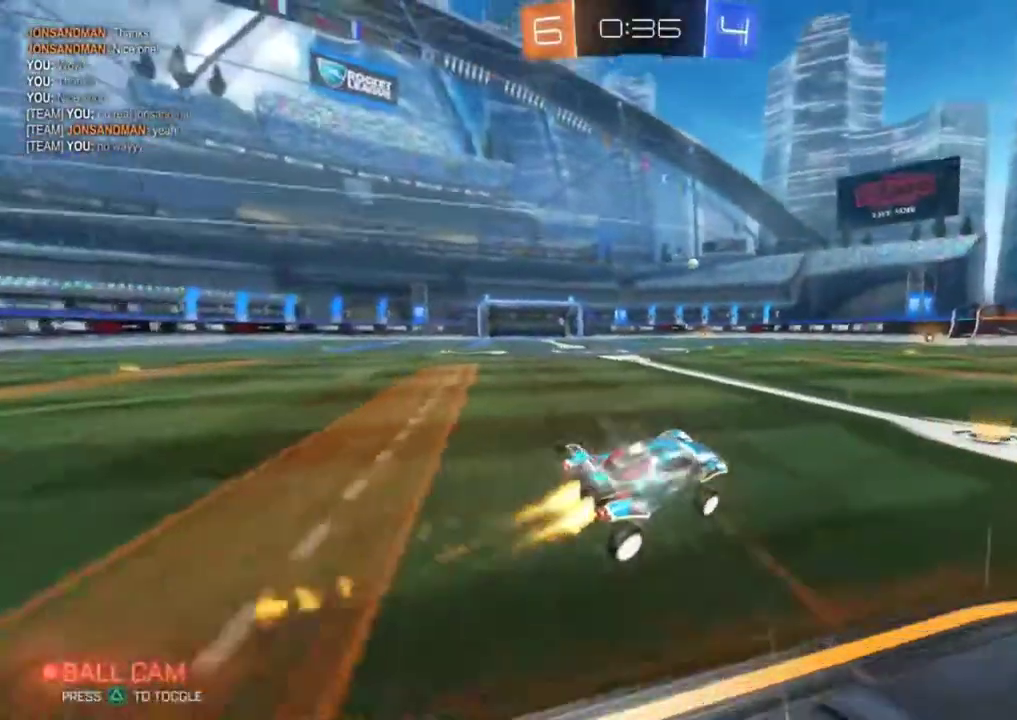
{"buttons": ["R2"], "left_stick": "center", "events": [[33, "left_stick", "center"], [267, "CIRCLE", "up"]]}
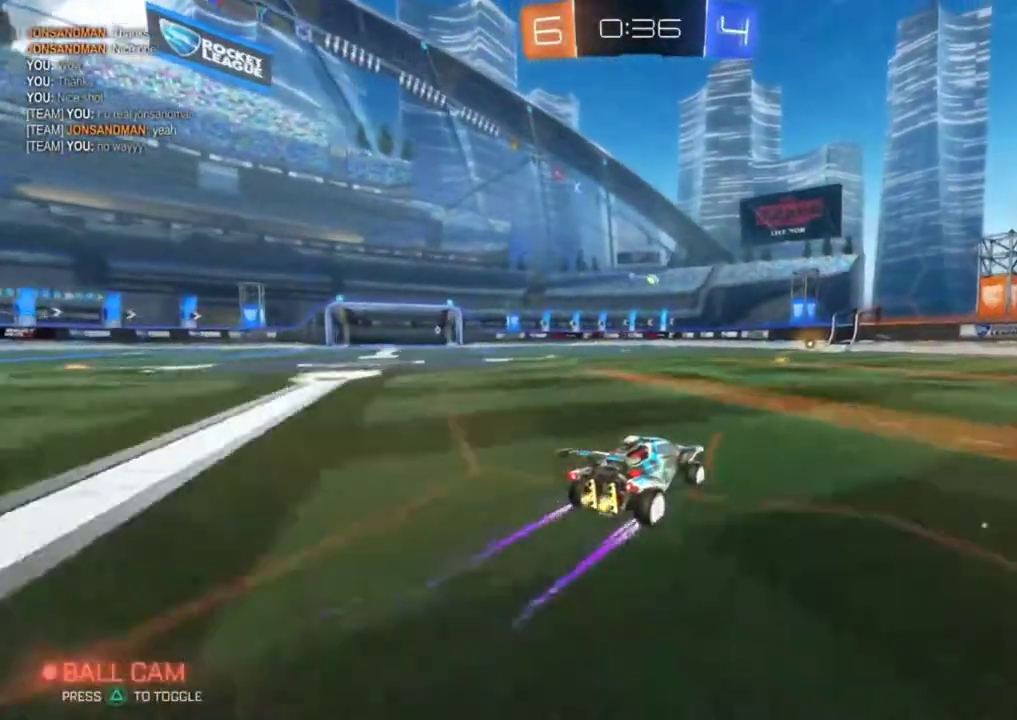
{"buttons": ["CIRCLE", "R2"], "left_stick": "left", "events": [[284, "left_stick", "left"], [368, "TRIANGLE", "down"], [434, "TRIANGLE", "up"], [484, "CIRCLE", "down"]]}
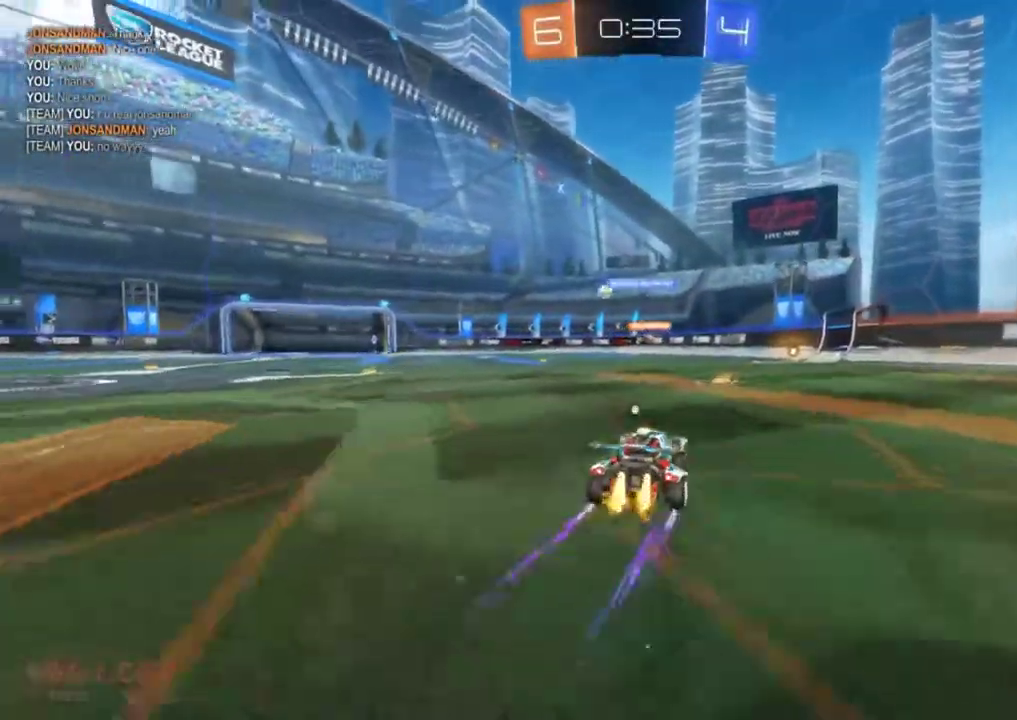
{"buttons": [], "left_stick": "left", "events": [[100, "TRIANGLE", "down"], [117, "CIRCLE", "up"], [183, "CIRCLE", "down"], [217, "TRIANGLE", "up"], [234, "CIRCLE", "up"], [234, "left_stick", "center"], [334, "R2", "up"], [417, "left_stick", "left"]]}
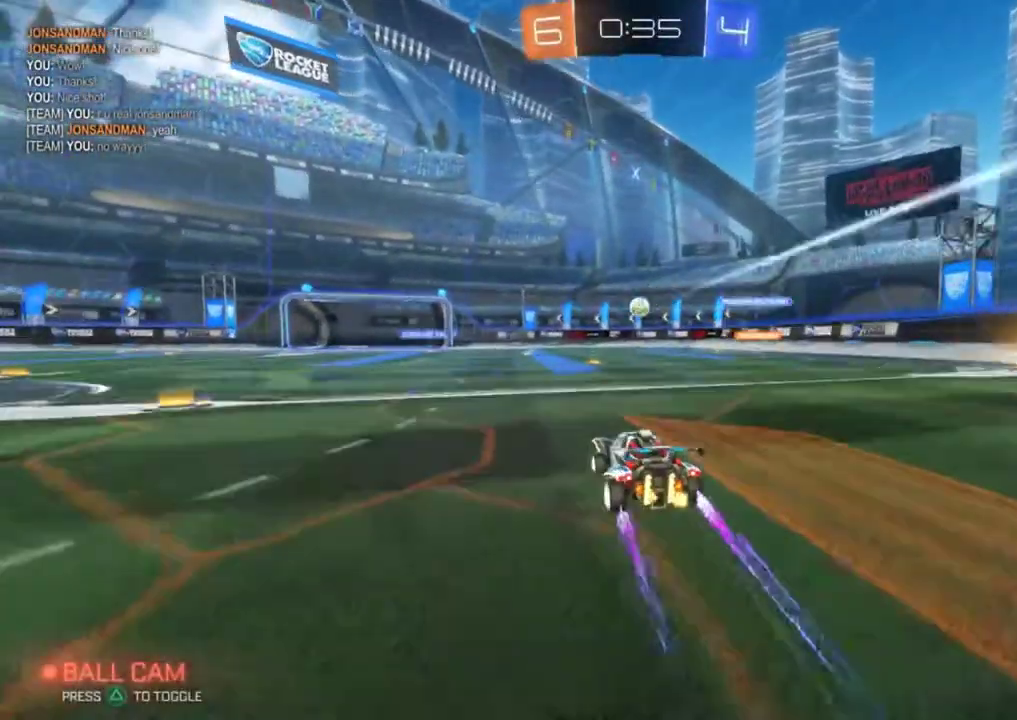
{"buttons": [], "left_stick": "center", "events": [[17, "left_stick", "center"], [217, "L2", "down"], [234, "left_stick", "down"], [434, "L2", "up"], [434, "left_stick", "center"]]}